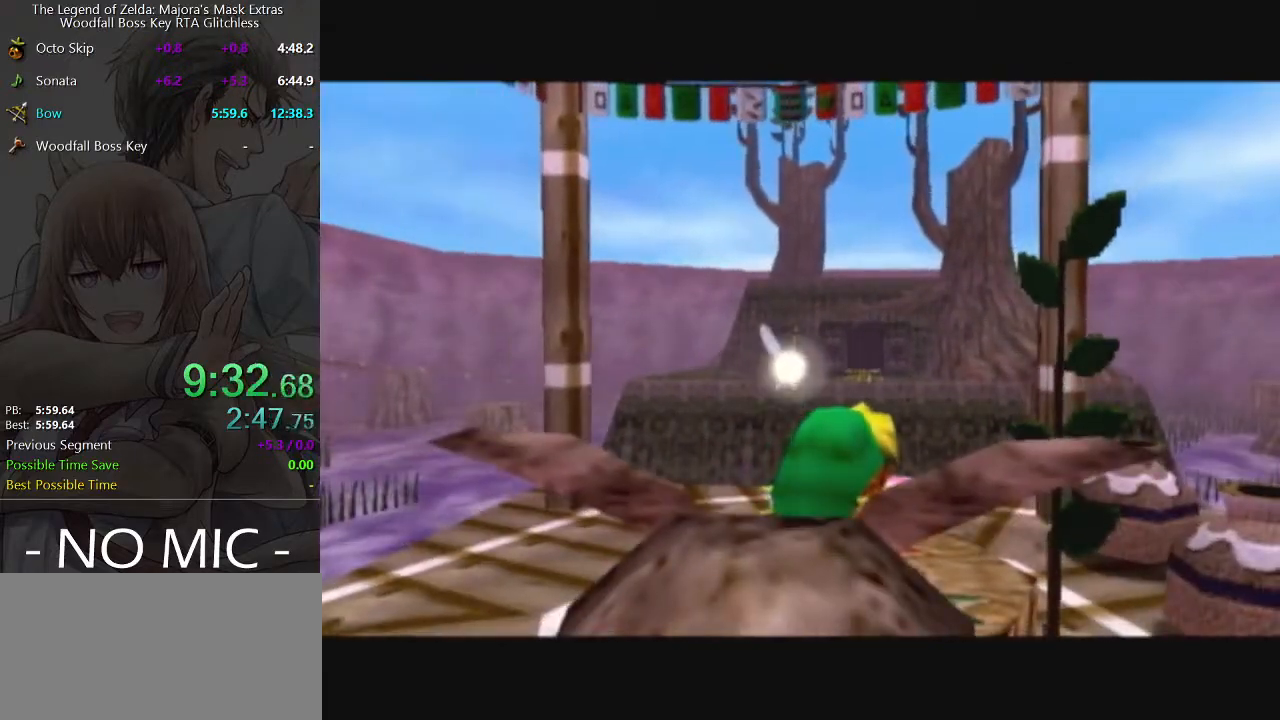
Gameplay with a controller (Nintendo layout); each line is a JSON object with the inputs held at the frame after it. "events" lists button and stick changes between this image and that frame as [ms after this image, input, new state], when the widget could be followed in between. Not read: L3 R3.
{"buttons": ["A"], "left_stick": "up-right", "right_stick": "center", "events": [[333, "left_stick", "up-right"], [467, "A", "down"]]}
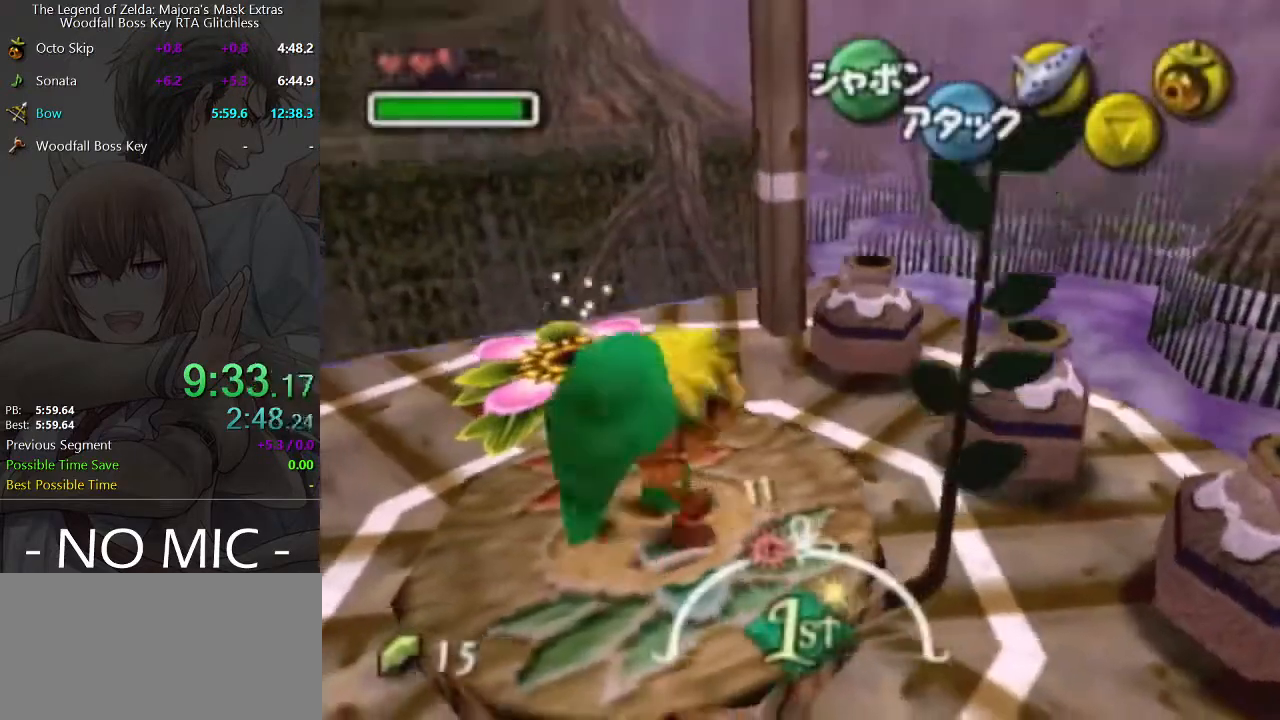
{"buttons": [], "left_stick": "center", "right_stick": "center", "events": [[67, "A", "up"], [500, "left_stick", "center"]]}
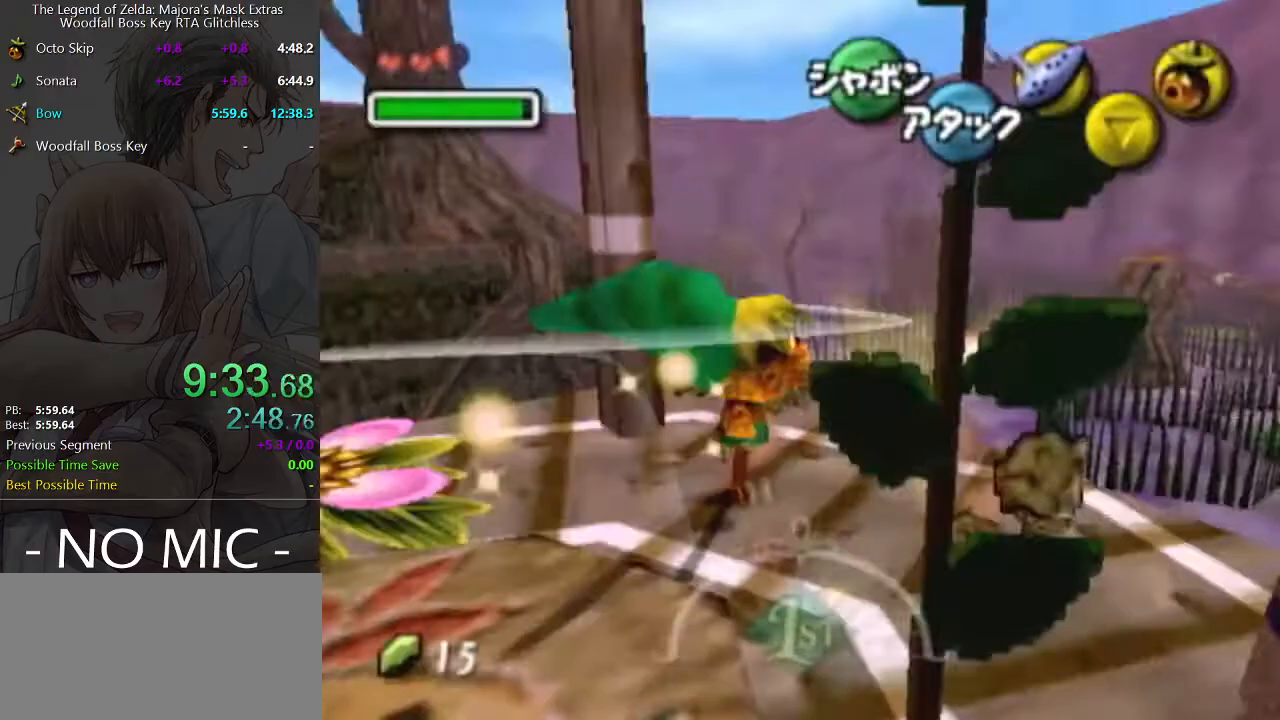
{"buttons": [], "left_stick": "center", "right_stick": "center", "events": []}
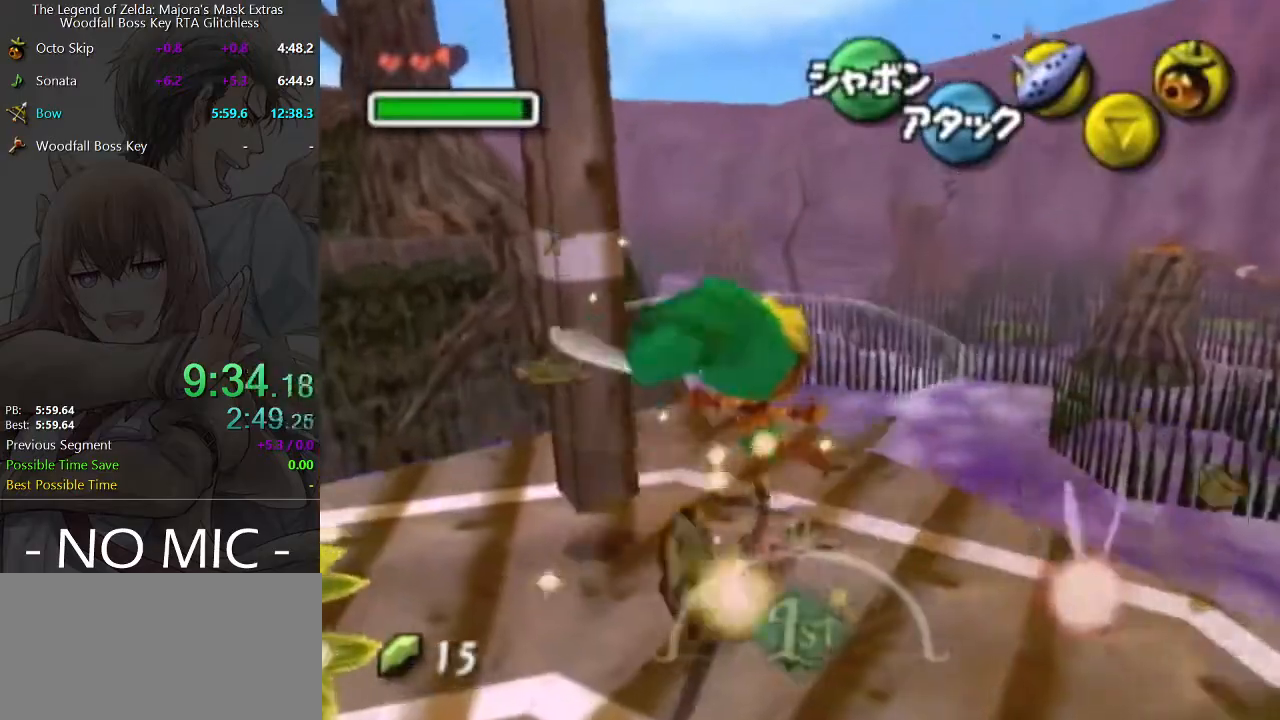
{"buttons": [], "left_stick": "up-left", "right_stick": "center", "events": [[33, "left_stick", "down-left"], [300, "left_stick", "left"], [467, "left_stick", "up-left"]]}
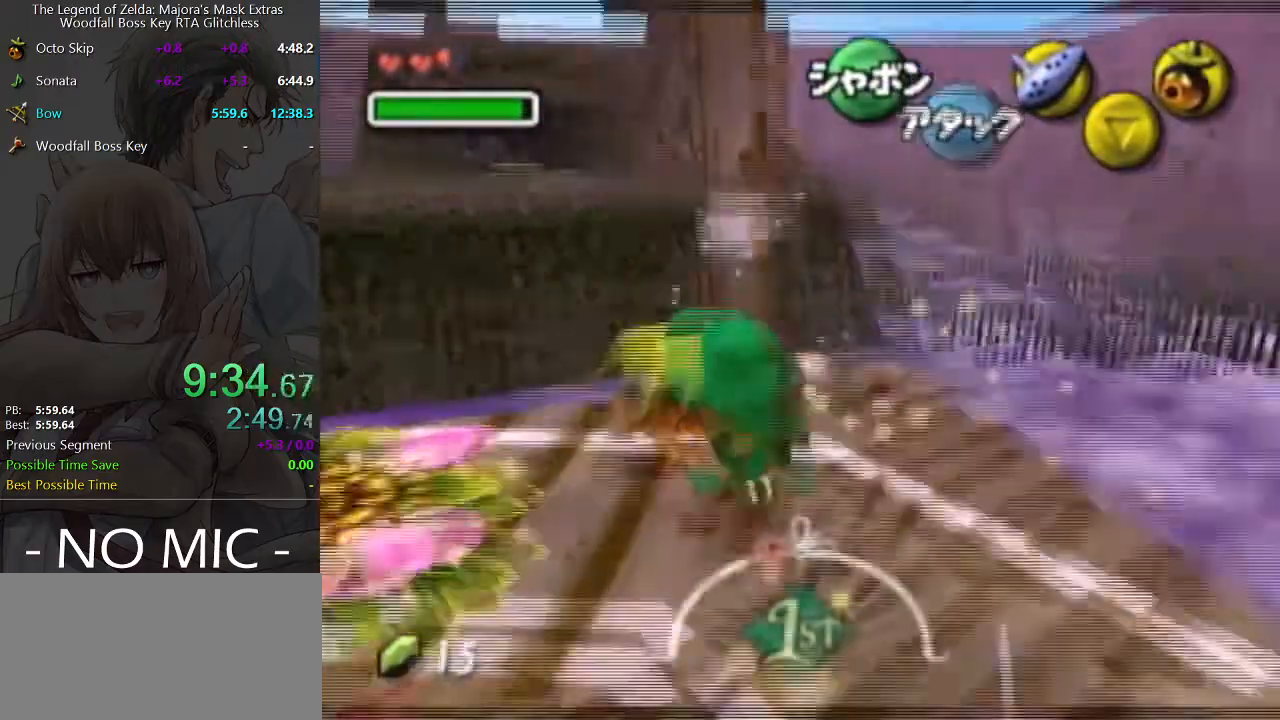
{"buttons": [], "left_stick": "up-left", "right_stick": "center", "events": [[200, "left_stick", "center"], [500, "left_stick", "up-left"]]}
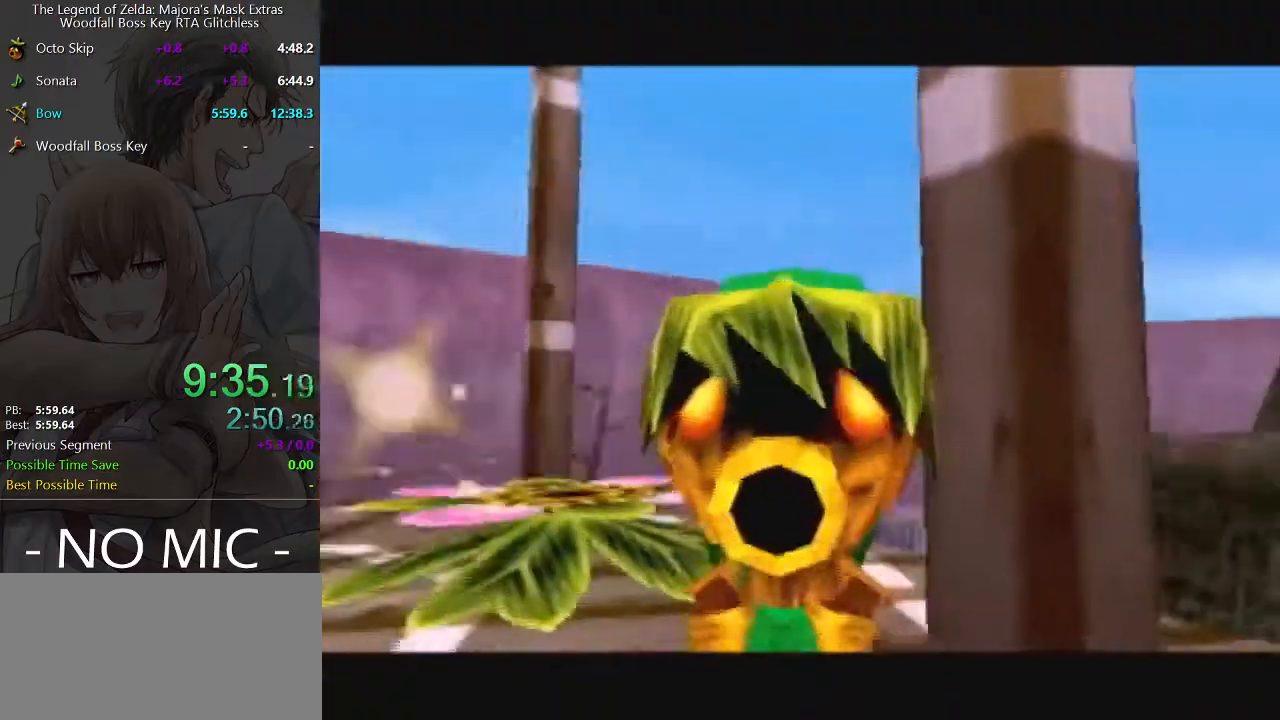
{"buttons": [], "left_stick": "up-left", "right_stick": "center", "events": []}
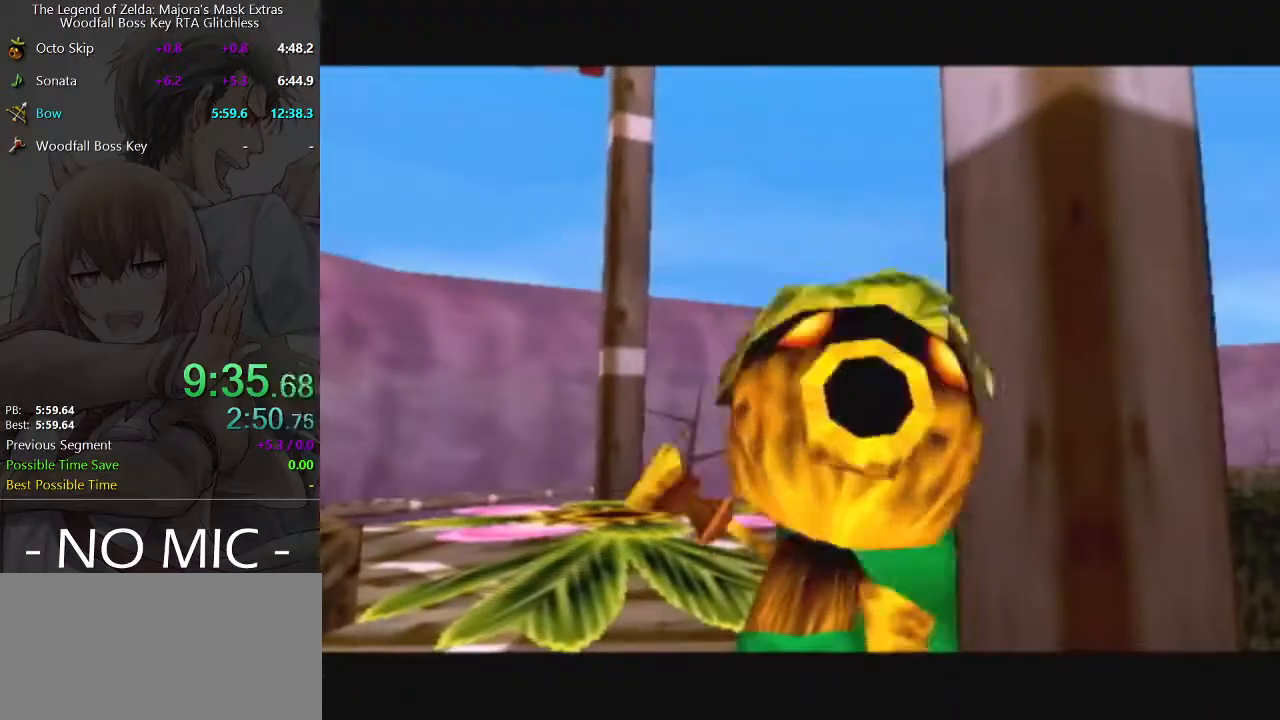
{"buttons": [], "left_stick": "up-left", "right_stick": "center", "events": []}
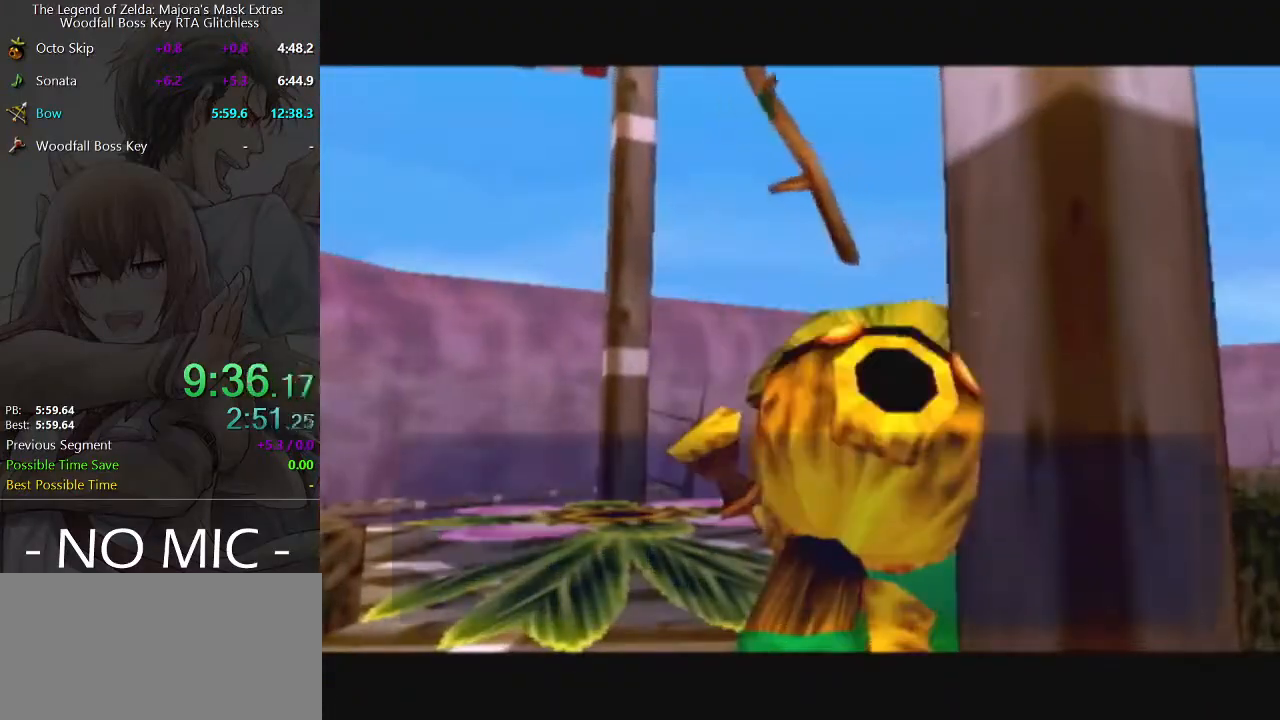
{"buttons": ["A"], "left_stick": "up-left", "right_stick": "center", "events": [[167, "B", "down"], [233, "B", "up"], [300, "A", "down"], [367, "A", "up"], [400, "A", "down"], [467, "A", "up"], [500, "A", "down"]]}
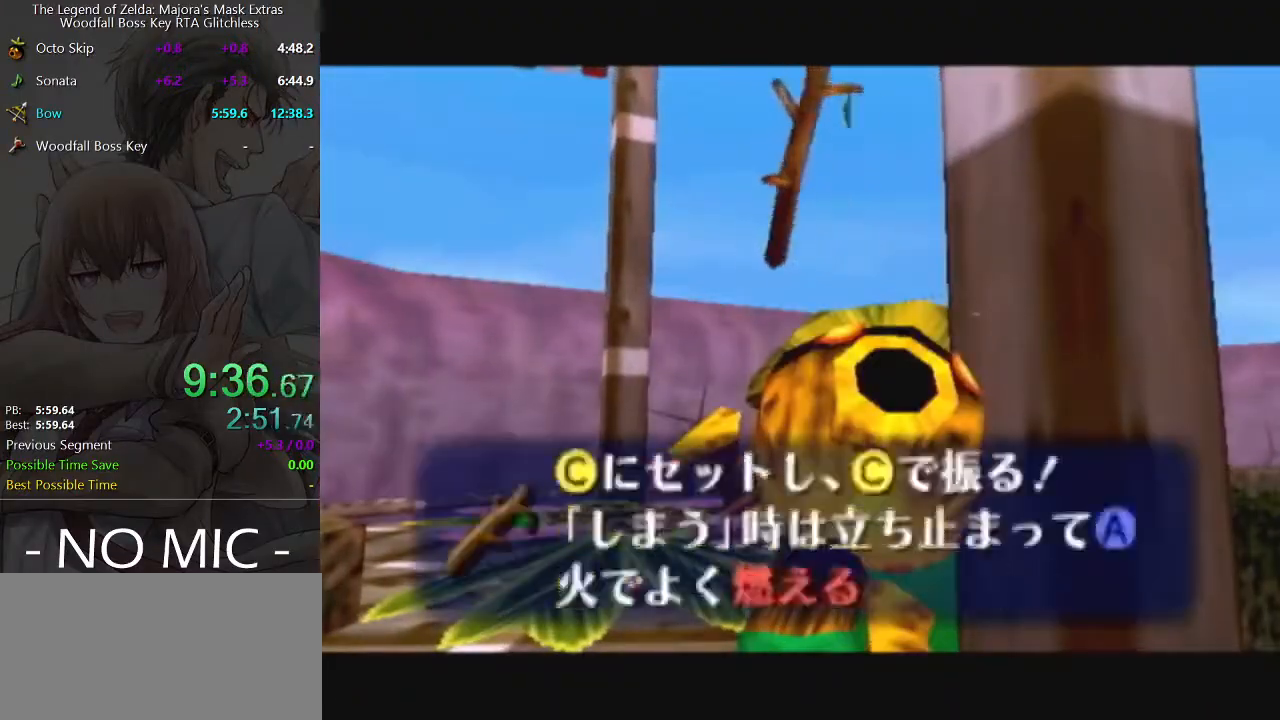
{"buttons": [], "left_stick": "up", "right_stick": "center", "events": [[67, "A", "up"], [433, "left_stick", "up"]]}
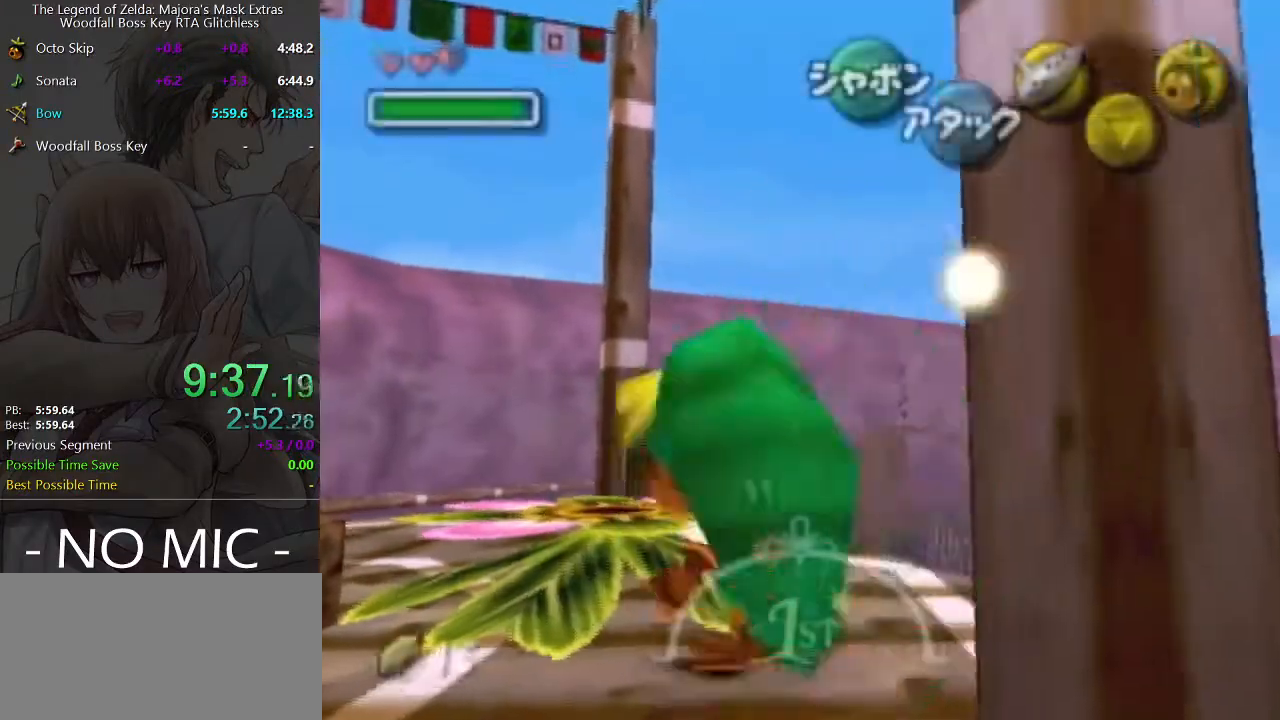
{"buttons": ["A"], "left_stick": "center", "right_stick": "center", "events": [[33, "left_stick", "up-left"], [100, "A", "down"], [167, "left_stick", "center"]]}
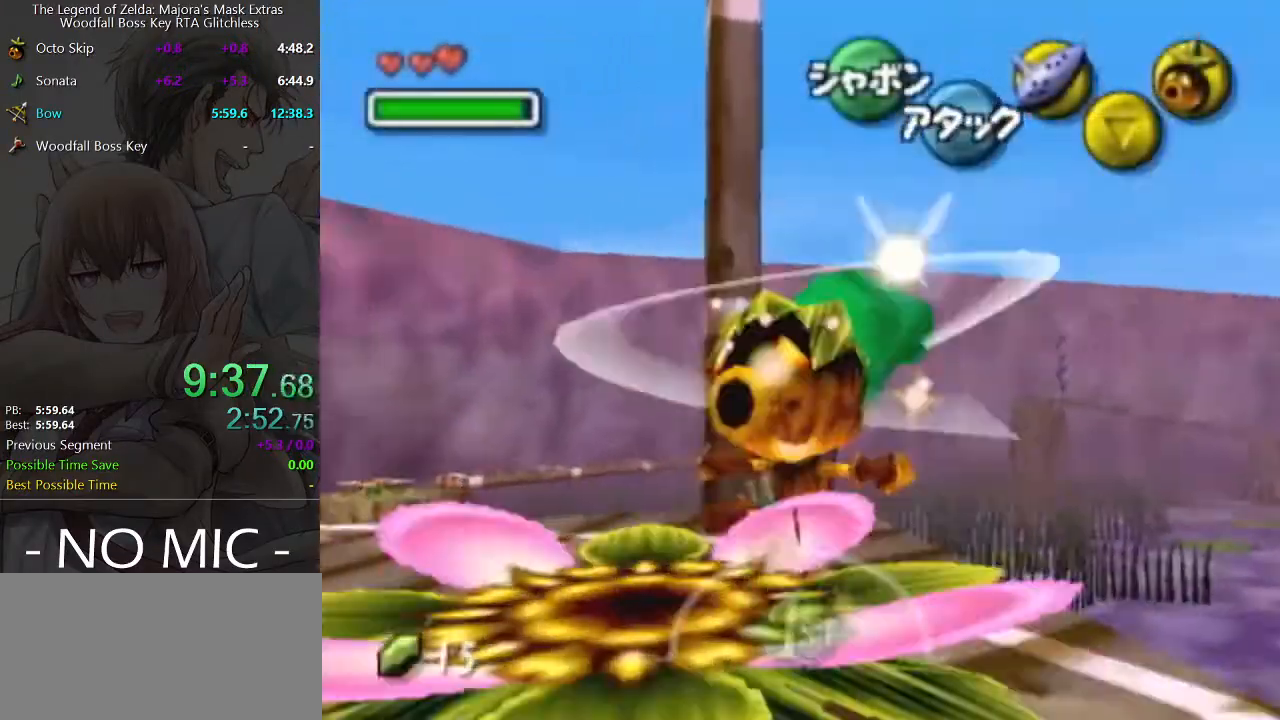
{"buttons": [], "left_stick": "down", "right_stick": "center", "events": [[200, "A", "up"], [467, "left_stick", "down"]]}
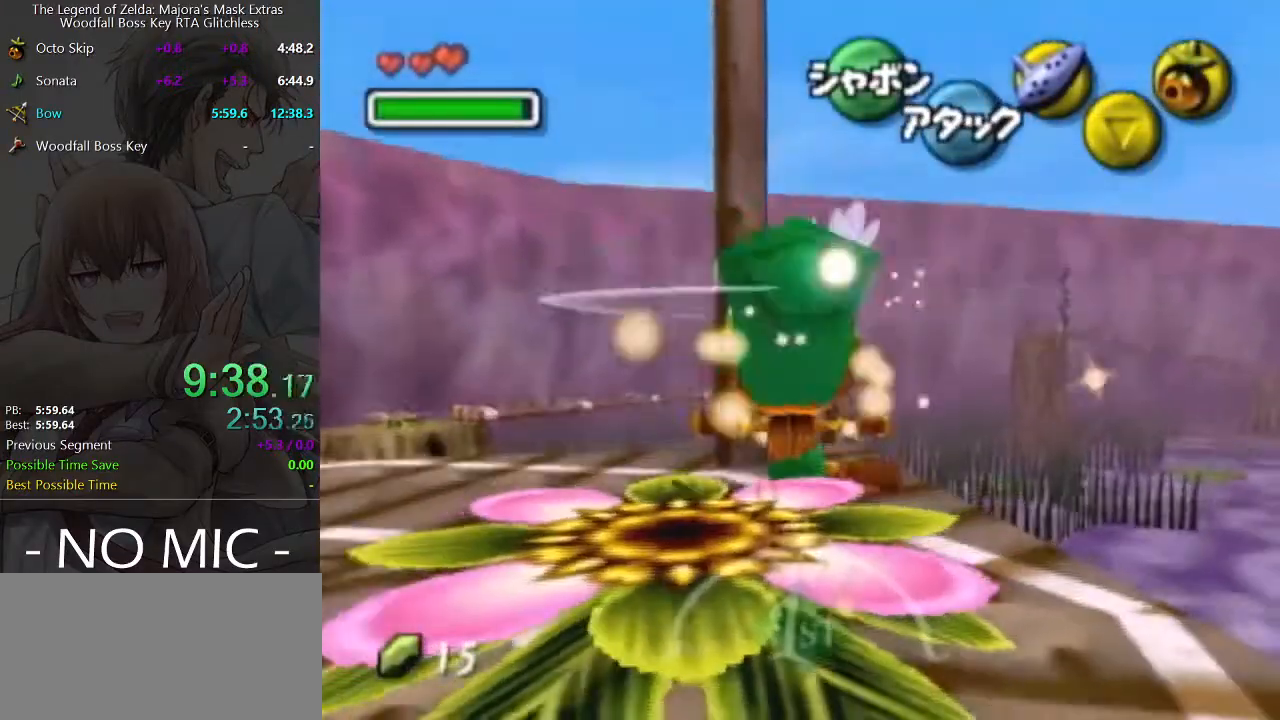
{"buttons": ["A"], "left_stick": "center", "right_stick": "center", "events": [[33, "left_stick", "down-left"], [267, "A", "down"], [267, "left_stick", "center"]]}
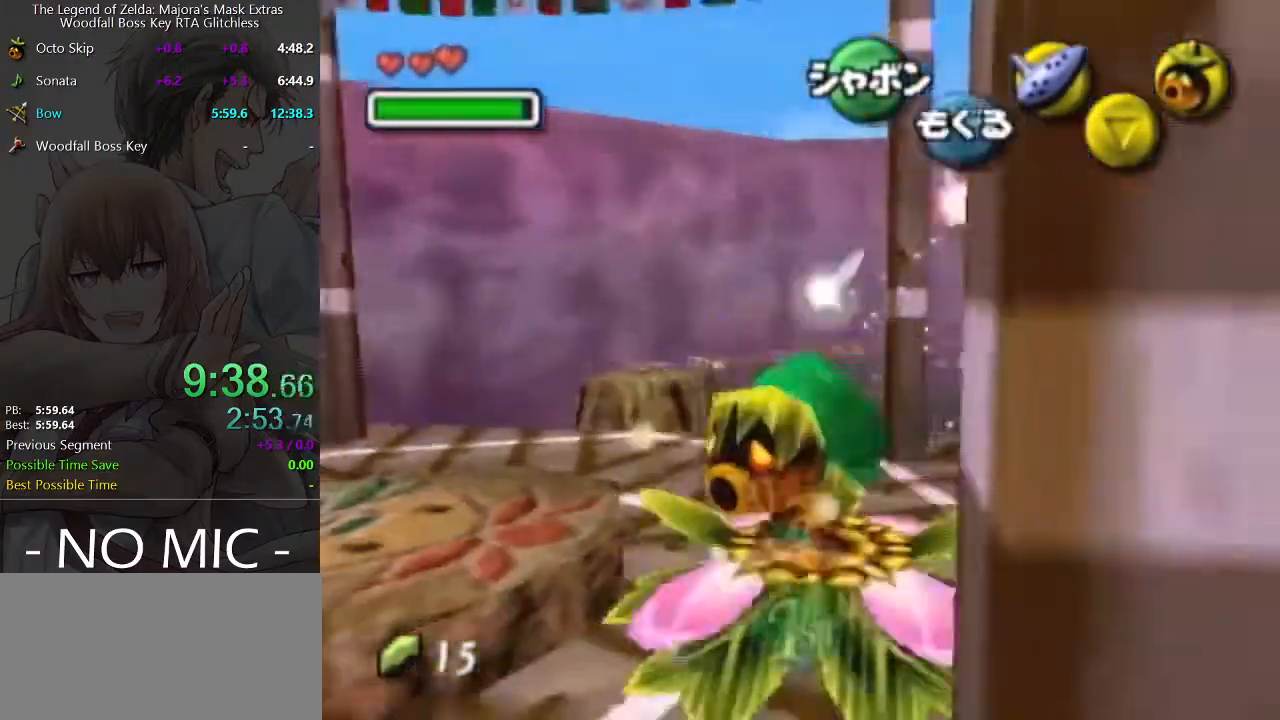
{"buttons": ["A"], "left_stick": "right", "right_stick": "center", "events": [[33, "left_stick", "right"]]}
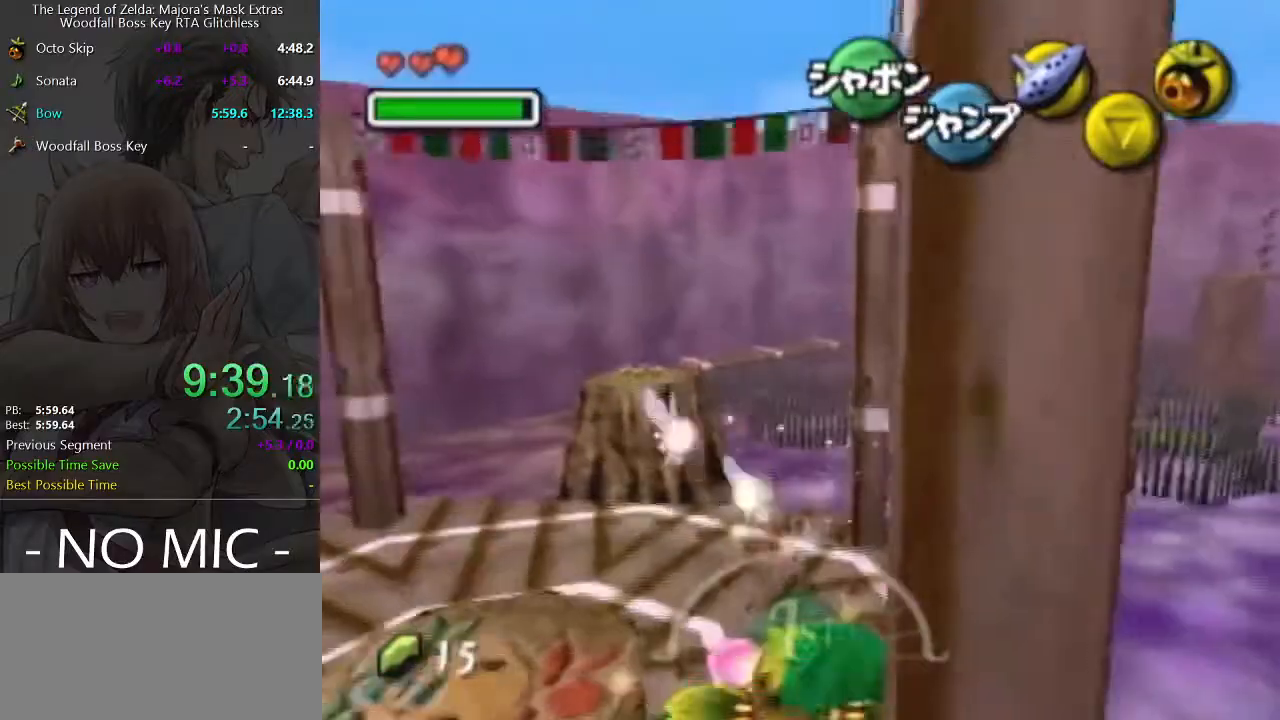
{"buttons": ["A"], "left_stick": "right", "right_stick": "center", "events": []}
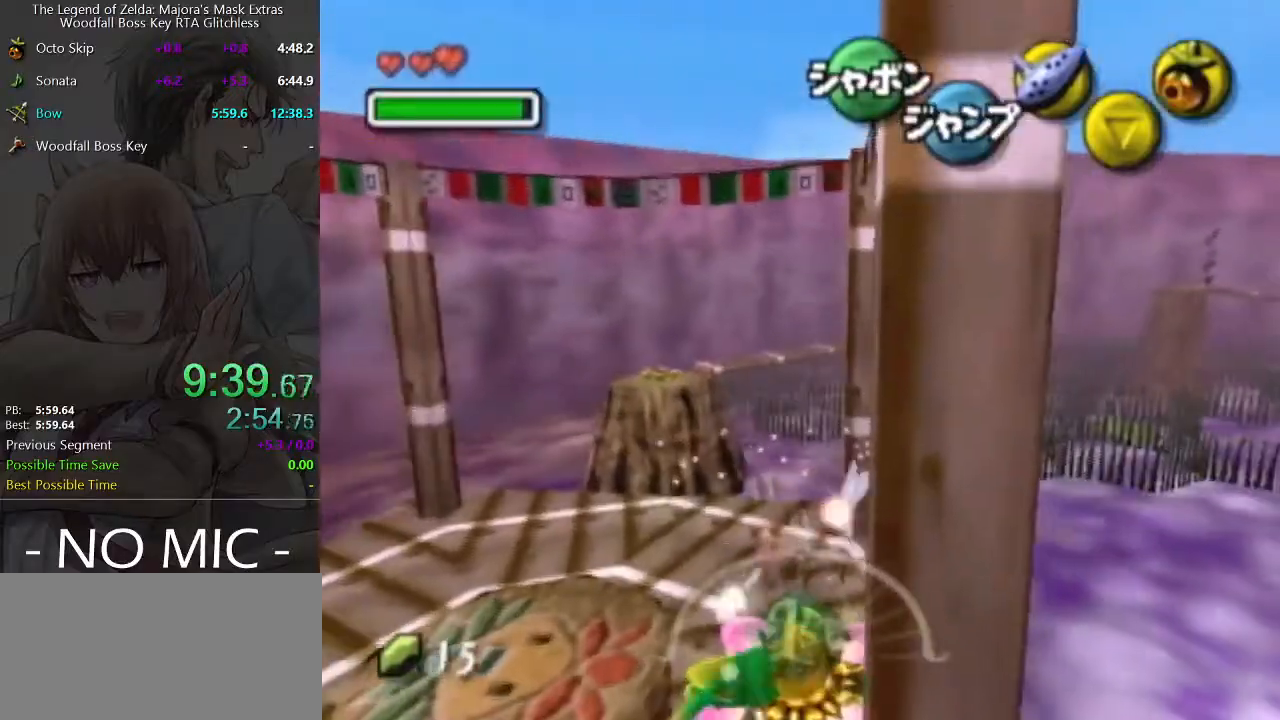
{"buttons": ["A"], "left_stick": "right", "right_stick": "center", "events": []}
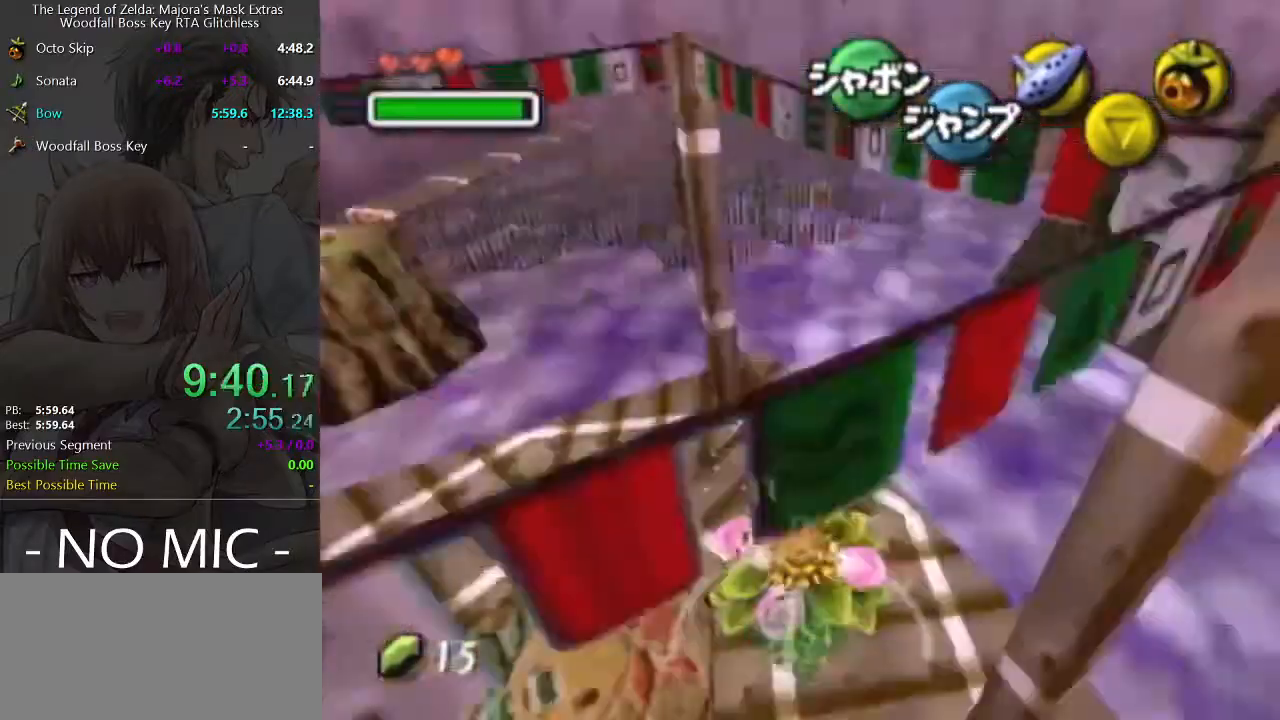
{"buttons": ["A"], "left_stick": "up-right", "right_stick": "center", "events": [[467, "left_stick", "up-right"]]}
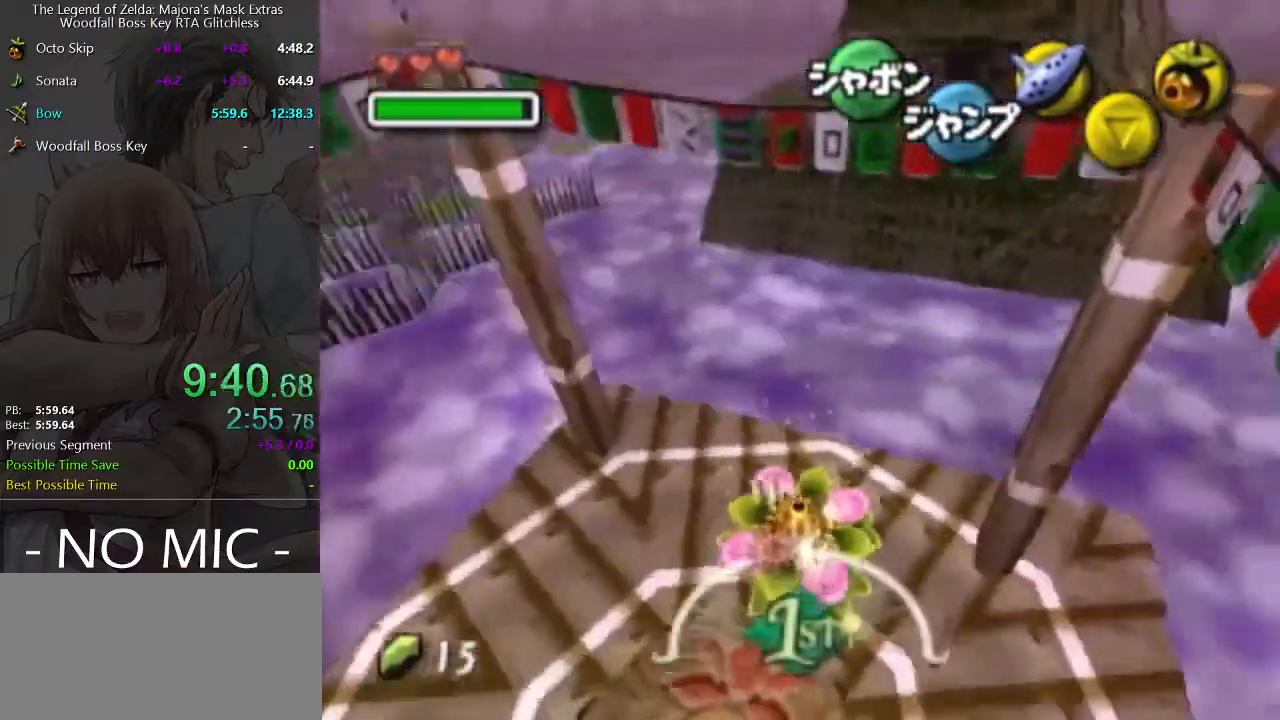
{"buttons": [], "left_stick": "up", "right_stick": "center", "events": [[67, "A", "up"], [100, "left_stick", "up"]]}